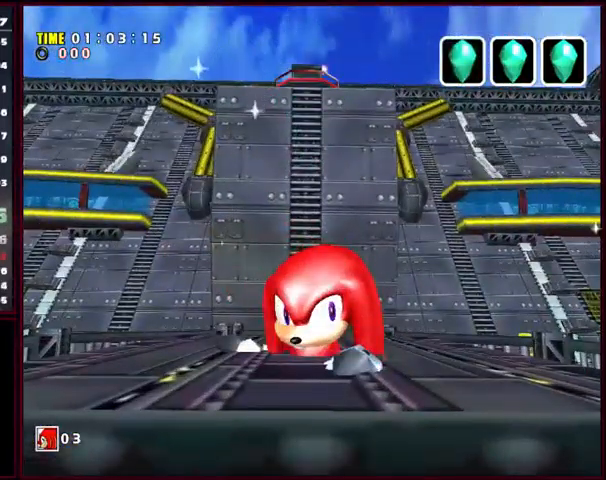
Gameplay with a controller (Xbox layout); each line is a JSON object with the inputs held at the frame after it. "events" lists button and stick changes between this image and that frame as [ms after this image, input, new state], when the widget could be followed in between. Not read: L1 L2 L3 R1 R2 R3 right_stick.
{"buttons": [], "left_stick": "center", "events": [[34, "START", "up"], [134, "START", "down"], [200, "START", "up"], [300, "START", "down"], [334, "START", "up"], [434, "START", "down"], [467, "START", "up"]]}
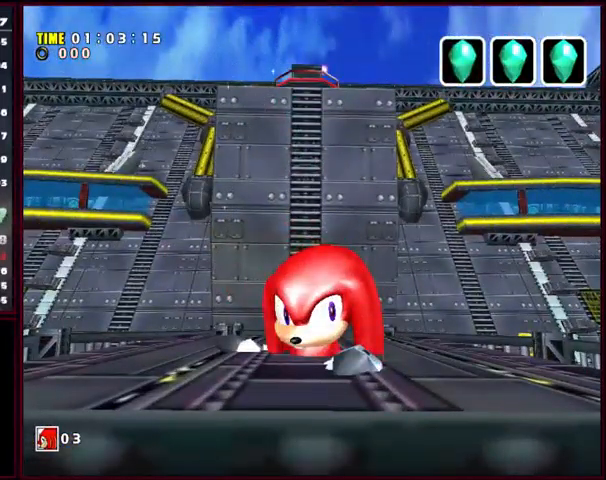
{"buttons": [], "left_stick": "center", "events": [[234, "START", "down"], [267, "START", "up"], [334, "START", "down"], [467, "START", "up"]]}
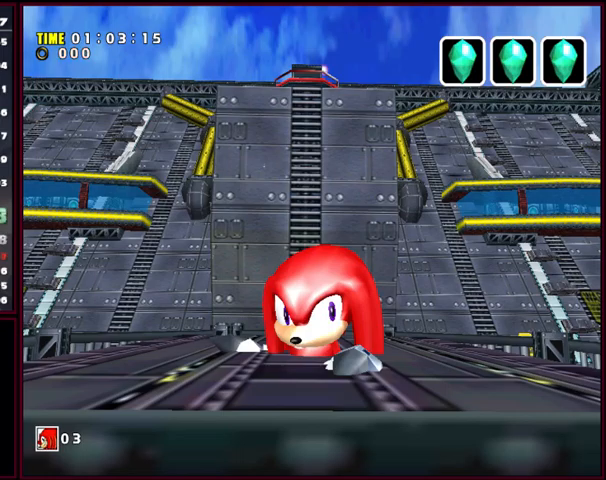
{"buttons": [], "left_stick": "center", "events": [[33, "START", "down"], [100, "START", "up"], [167, "START", "down"], [233, "START", "up"], [333, "START", "down"], [367, "START", "up"], [433, "START", "down"], [500, "START", "up"]]}
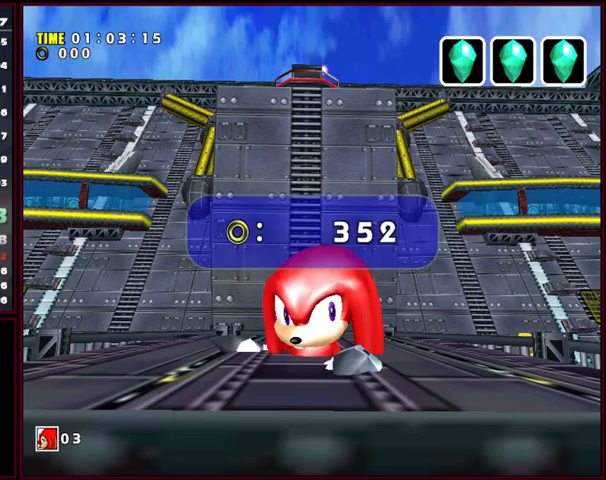
{"buttons": [], "left_stick": "center", "events": [[233, "START", "down"], [300, "START", "up"], [400, "START", "down"], [433, "START", "up"]]}
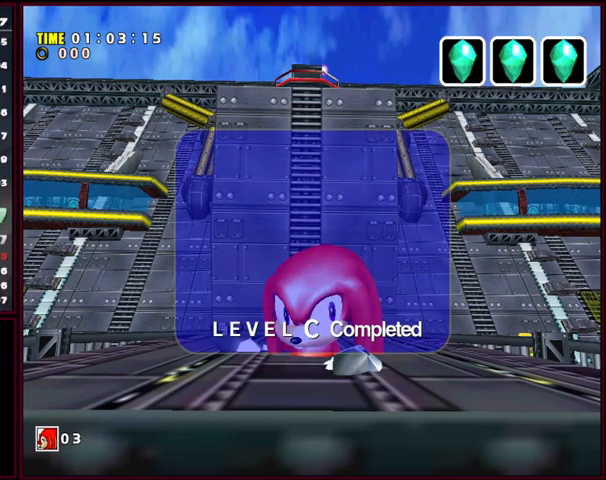
{"buttons": ["START"], "left_stick": "center", "events": [[33, "START", "down"], [100, "START", "up"], [233, "START", "down"], [333, "START", "up"], [433, "START", "down"]]}
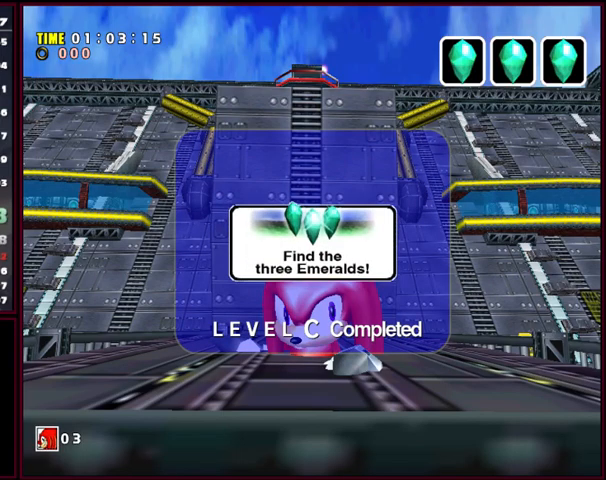
{"buttons": ["START"], "left_stick": "center", "events": [[33, "START", "up"], [133, "START", "down"], [200, "START", "up"], [267, "START", "down"], [367, "START", "up"], [433, "START", "down"]]}
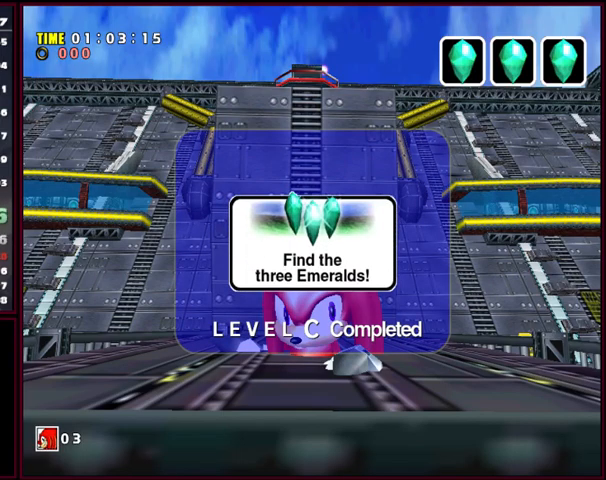
{"buttons": [], "left_stick": "center", "events": [[33, "START", "up"], [100, "START", "down"], [200, "START", "up"], [300, "START", "down"], [333, "START", "up"], [433, "START", "down"], [500, "START", "up"]]}
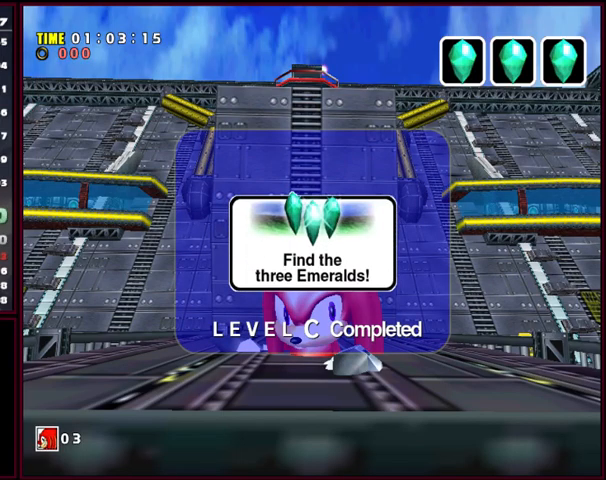
{"buttons": [], "left_stick": "center", "events": [[67, "START", "down"], [167, "START", "up"], [267, "START", "down"], [333, "START", "up"], [367, "START", "down"], [433, "START", "up"]]}
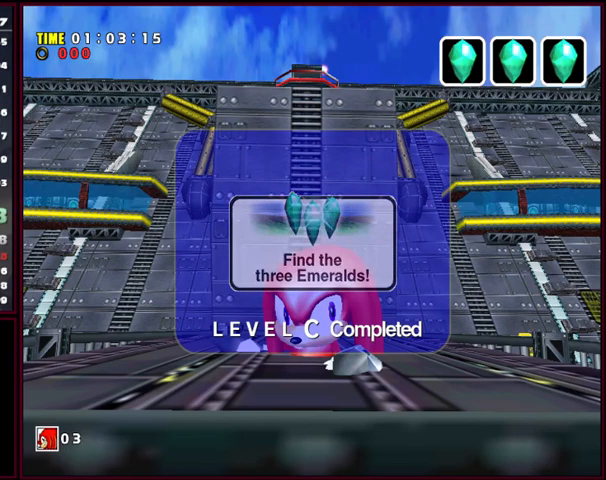
{"buttons": [], "left_stick": "center", "events": []}
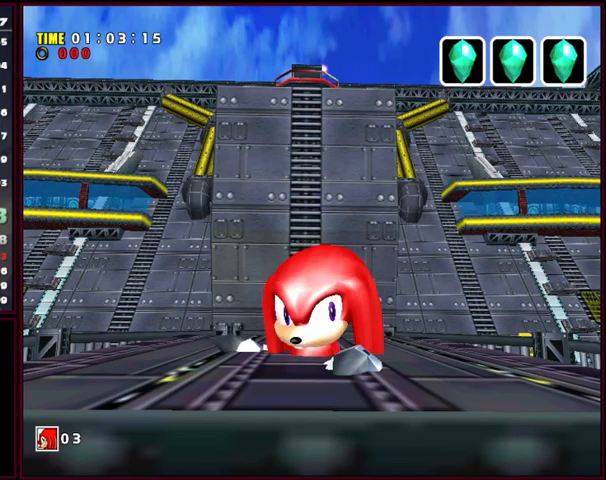
{"buttons": [], "left_stick": "center", "events": []}
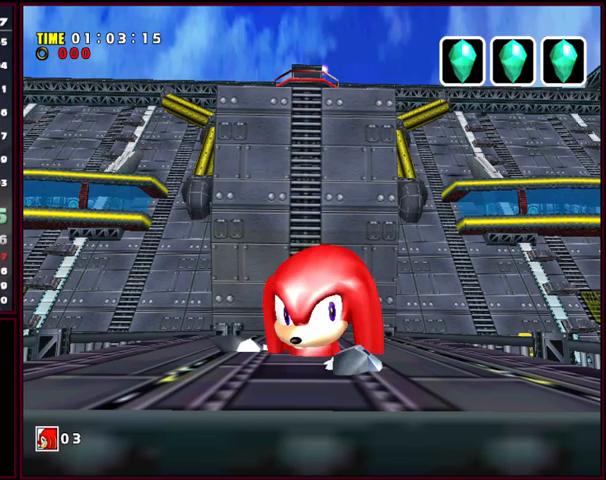
{"buttons": ["START"], "left_stick": "center", "events": [[467, "START", "down"]]}
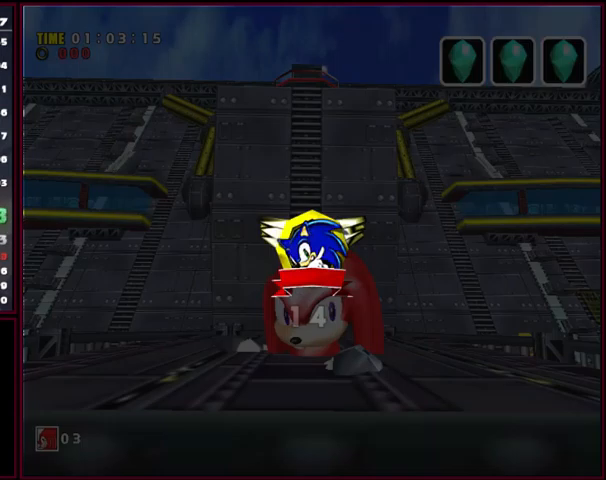
{"buttons": [], "left_stick": "center", "events": [[33, "START", "up"], [100, "START", "down"], [200, "START", "up"], [300, "START", "down"], [367, "START", "up"]]}
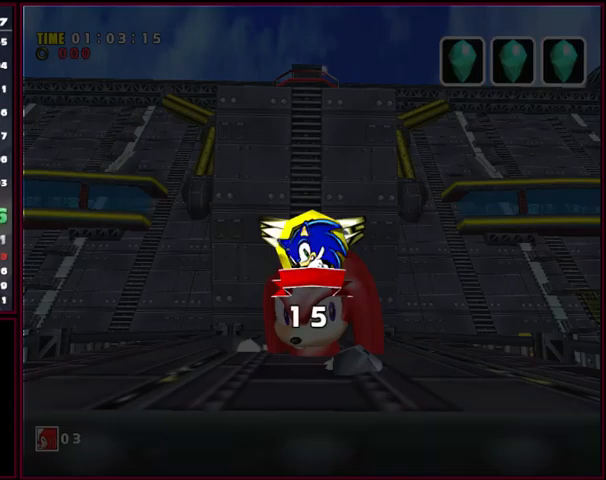
{"buttons": [], "left_stick": "center", "events": [[33, "START", "down"], [133, "START", "up"], [167, "START", "down"], [233, "START", "up"], [300, "START", "down"], [433, "START", "up"]]}
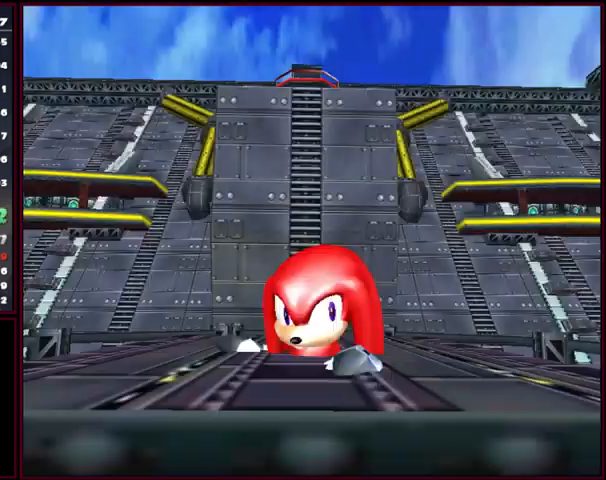
{"buttons": [], "left_stick": "center", "events": [[33, "START", "down"], [100, "START", "up"], [167, "START", "down"], [233, "START", "up"], [300, "START", "down"], [333, "START", "up"], [367, "START", "down"], [400, "START", "up"], [433, "START", "down"], [500, "START", "up"]]}
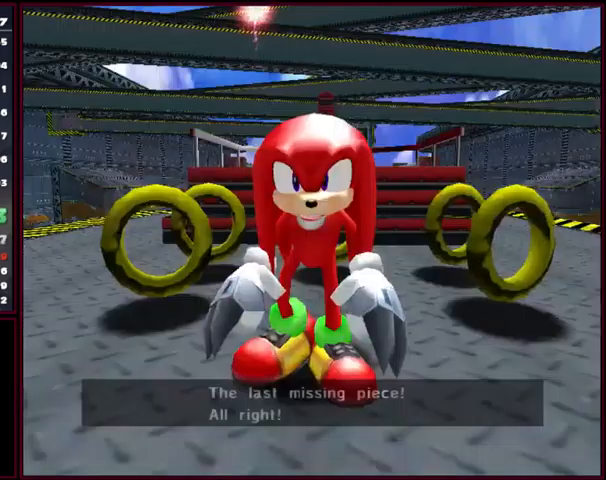
{"buttons": [], "left_stick": "center", "events": [[167, "START", "down"], [200, "START", "up"], [233, "START", "down"], [300, "START", "up"], [333, "START", "down"], [400, "START", "up"], [433, "START", "down"], [500, "START", "up"]]}
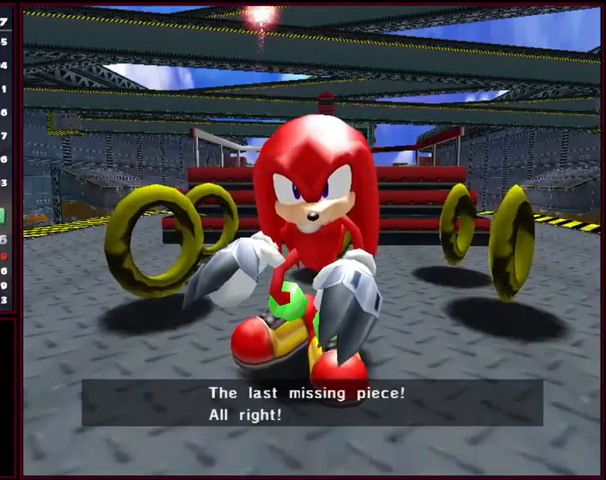
{"buttons": [], "left_stick": "center", "events": [[33, "START", "down"], [100, "START", "up"], [133, "START", "down"], [167, "START", "up"], [233, "START", "down"], [300, "START", "up"], [333, "START", "down"], [500, "START", "up"]]}
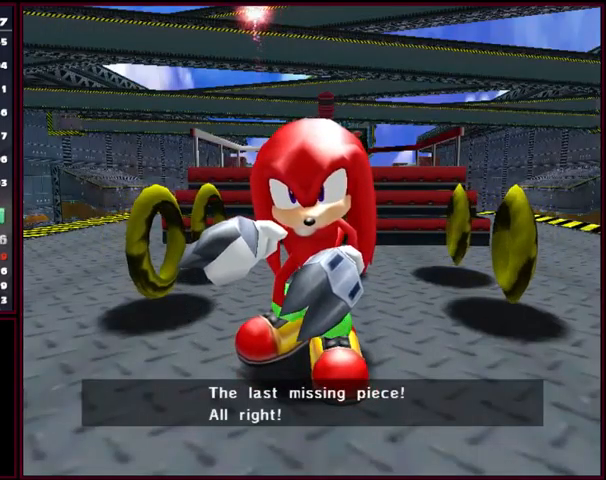
{"buttons": [], "left_stick": "center", "events": [[33, "START", "down"], [100, "START", "up"], [133, "START", "down"], [200, "START", "up"], [233, "START", "down"], [267, "START", "up"], [400, "START", "down"], [500, "START", "up"]]}
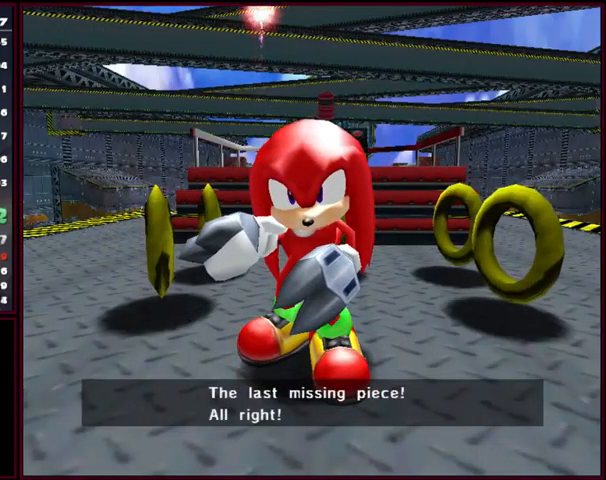
{"buttons": [], "left_stick": "center", "events": [[133, "START", "down"], [200, "START", "up"], [233, "START", "down"], [267, "START", "up"], [300, "START", "down"], [367, "START", "up"], [400, "START", "down"], [433, "START", "up"]]}
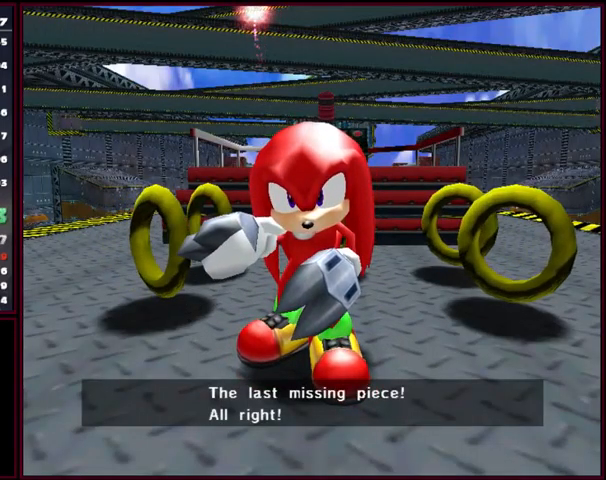
{"buttons": ["START"], "left_stick": "center", "events": [[67, "START", "down"], [133, "START", "up"], [167, "START", "down"], [200, "START", "up"], [267, "START", "down"], [300, "START", "up"], [333, "START", "down"], [400, "START", "up"], [467, "START", "down"]]}
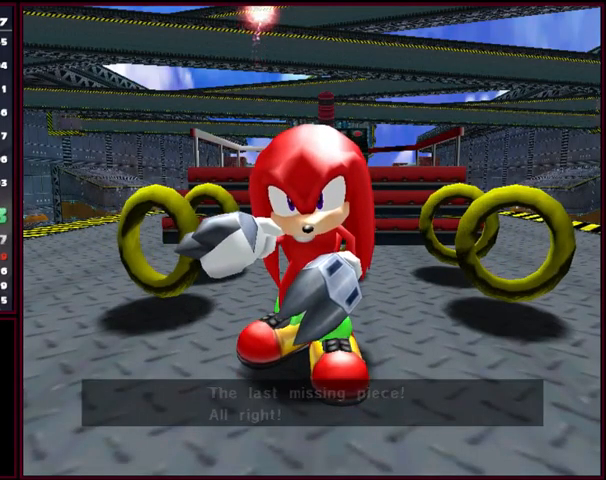
{"buttons": [], "left_stick": "center", "events": [[167, "START", "up"], [267, "START", "down"], [333, "START", "up"], [433, "START", "down"], [500, "START", "up"]]}
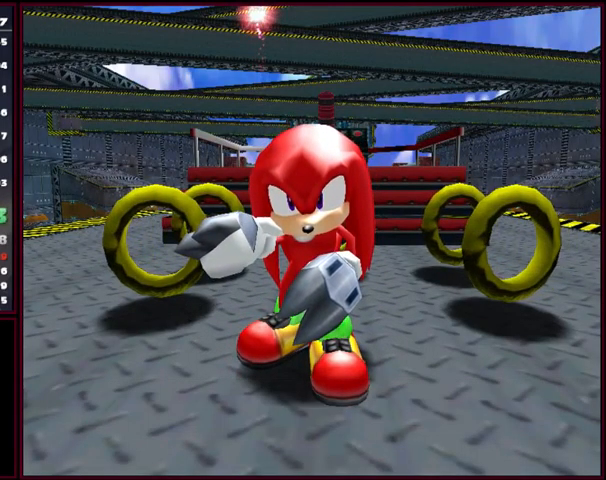
{"buttons": [], "left_stick": "center", "events": [[100, "START", "down"], [167, "START", "up"], [267, "START", "down"], [333, "START", "up"], [400, "START", "down"], [500, "START", "up"]]}
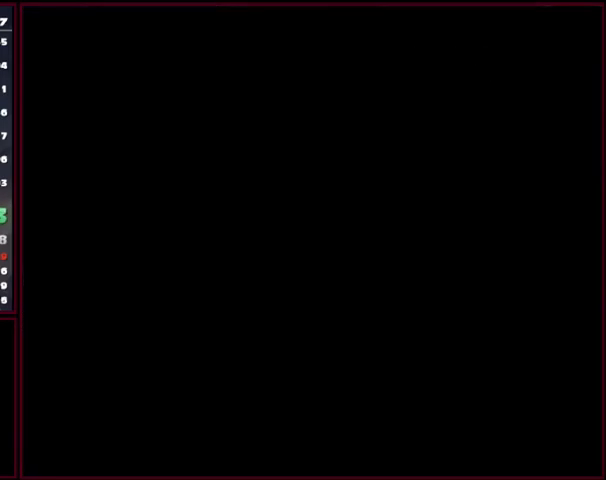
{"buttons": [], "left_stick": "center", "events": [[100, "START", "down"], [167, "START", "up"], [267, "START", "down"], [333, "START", "up"], [433, "START", "down"], [500, "START", "up"]]}
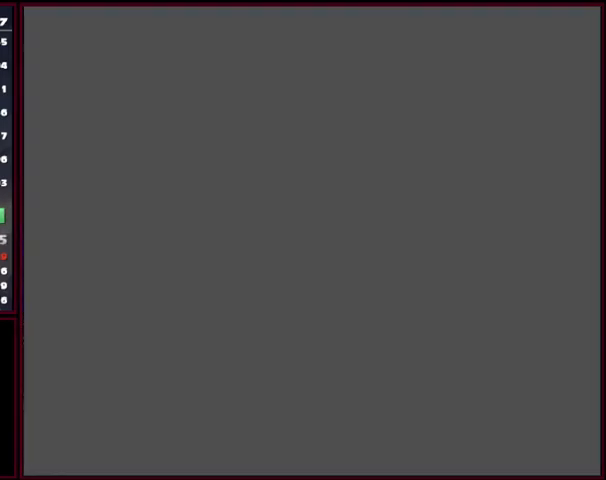
{"buttons": ["START"], "left_stick": "center", "events": [[33, "START", "down"], [100, "START", "up"], [200, "START", "down"], [267, "START", "up"], [333, "START", "down"], [467, "START", "up"], [500, "START", "down"]]}
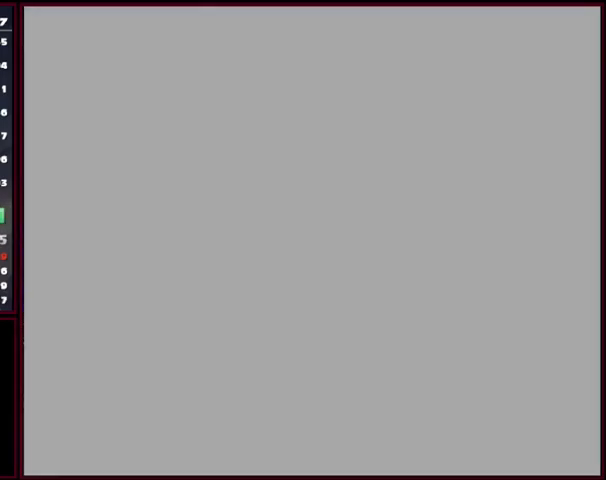
{"buttons": ["START"], "left_stick": "center", "events": [[100, "START", "up"], [201, "START", "down"], [234, "START", "up"], [467, "START", "down"]]}
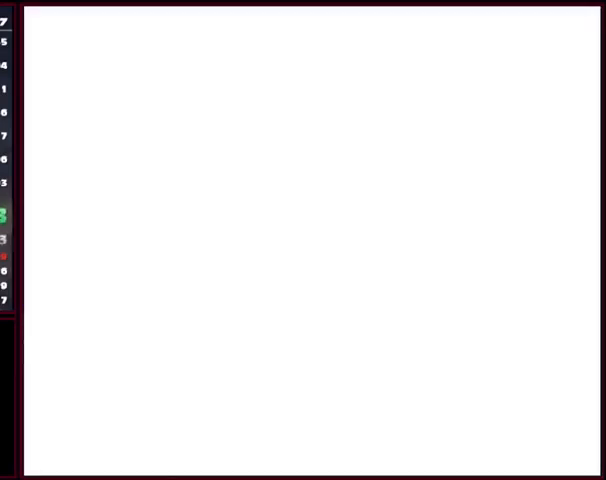
{"buttons": [], "left_stick": "center", "events": [[34, "START", "up"], [134, "START", "down"], [167, "START", "up"], [234, "START", "down"], [300, "START", "up"], [334, "START", "down"], [434, "START", "up"]]}
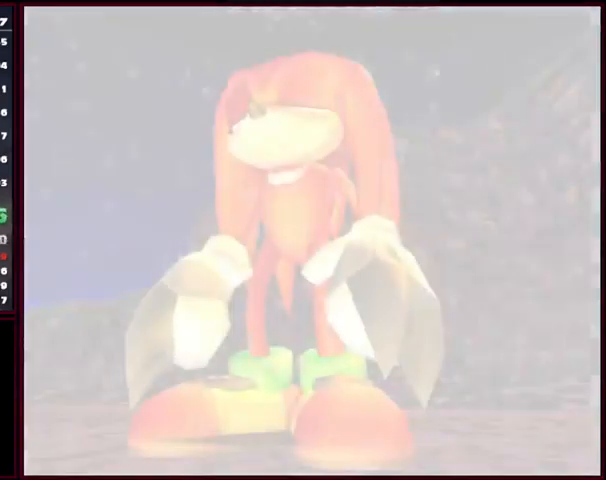
{"buttons": ["START"], "left_stick": "center", "events": [[34, "START", "down"], [67, "START", "up"], [134, "START", "down"], [234, "START", "up"], [300, "START", "down"], [400, "START", "up"], [434, "START", "down"]]}
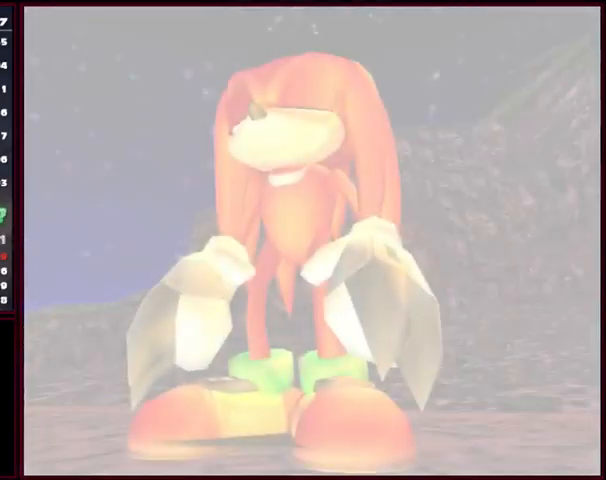
{"buttons": [], "left_stick": "down-left", "events": [[34, "START", "up"], [234, "left_stick", "left"], [300, "left_stick", "down-left"], [367, "A", "down"], [434, "A", "up"]]}
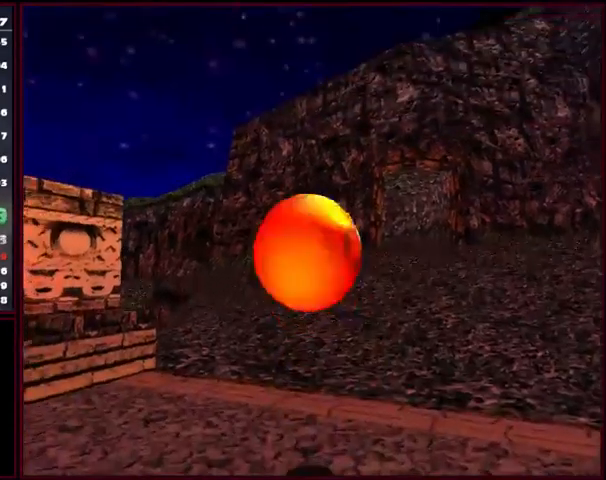
{"buttons": [], "left_stick": "left", "events": [[234, "left_stick", "left"]]}
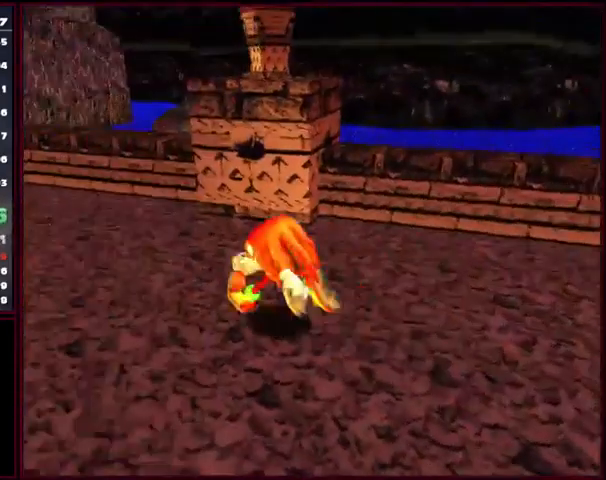
{"buttons": [], "left_stick": "left", "events": []}
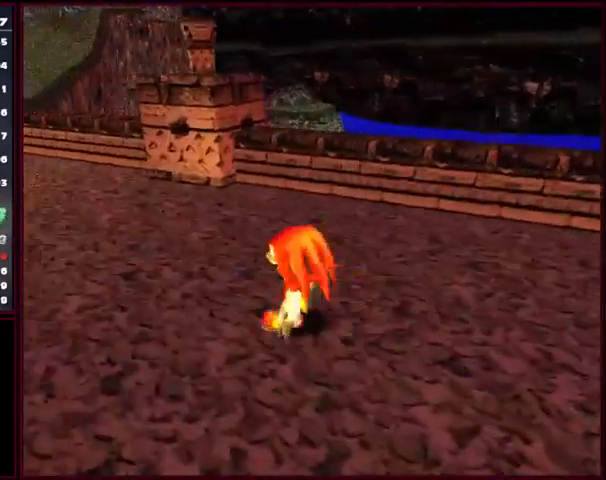
{"buttons": [], "left_stick": "up-left", "events": [[334, "left_stick", "up-left"]]}